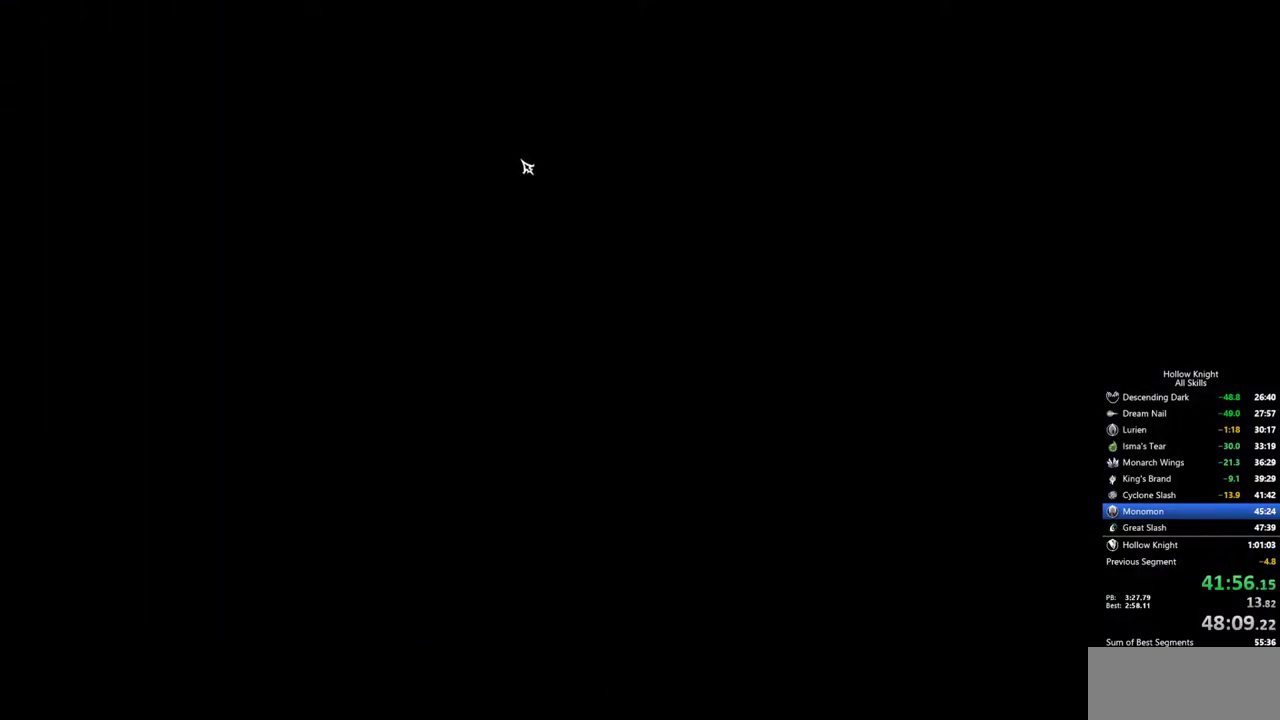
Gameplay with keyboard; each line is a JSON object with the keys held at the frame after it. "events" lists presses ("down") and releases ("up") of "cdash", "dash", "dnail", "down", "heal", "inv", "jump", "left", "nail", "right", "spell" and "up" between this image and that frame as [ms after this image, input, new state], when the widget could be followed in between. No other keys are recorded. Mouse input is not recorded. Key names are as the overlay labels them; some are game actions (e.g. jump) rather than physical keys.
{"keys": [], "events": []}
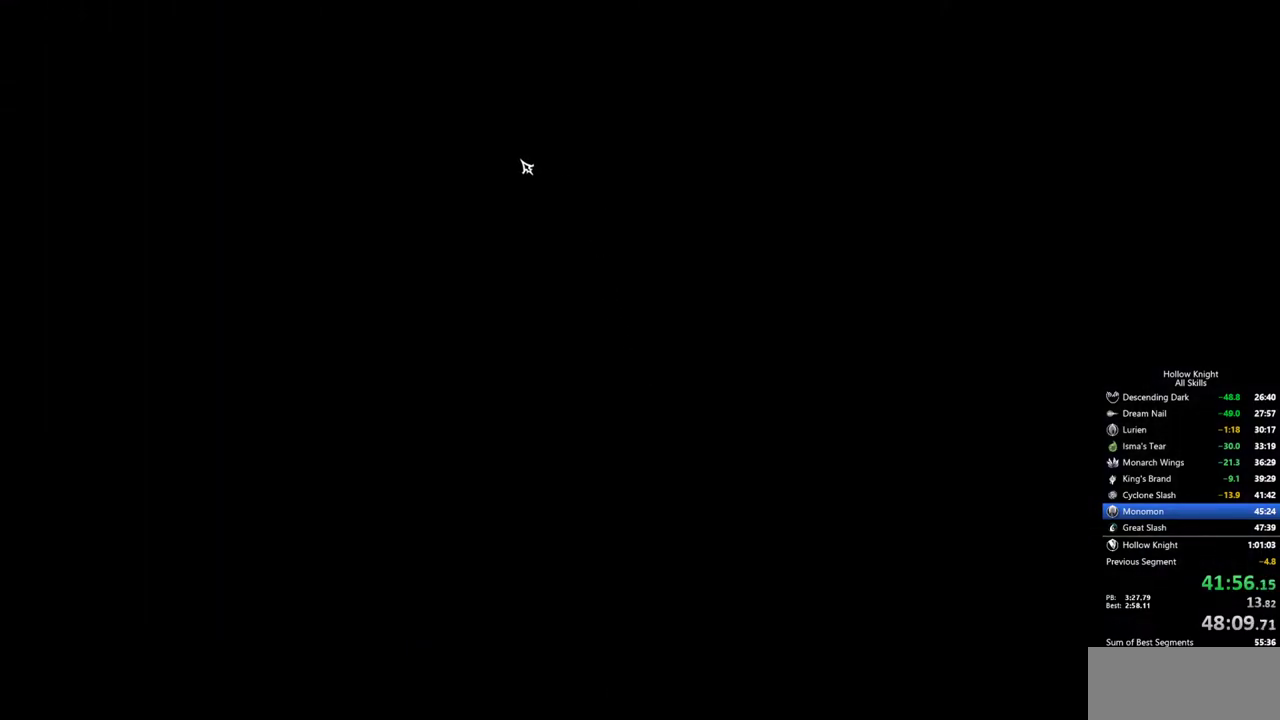
{"keys": [], "events": []}
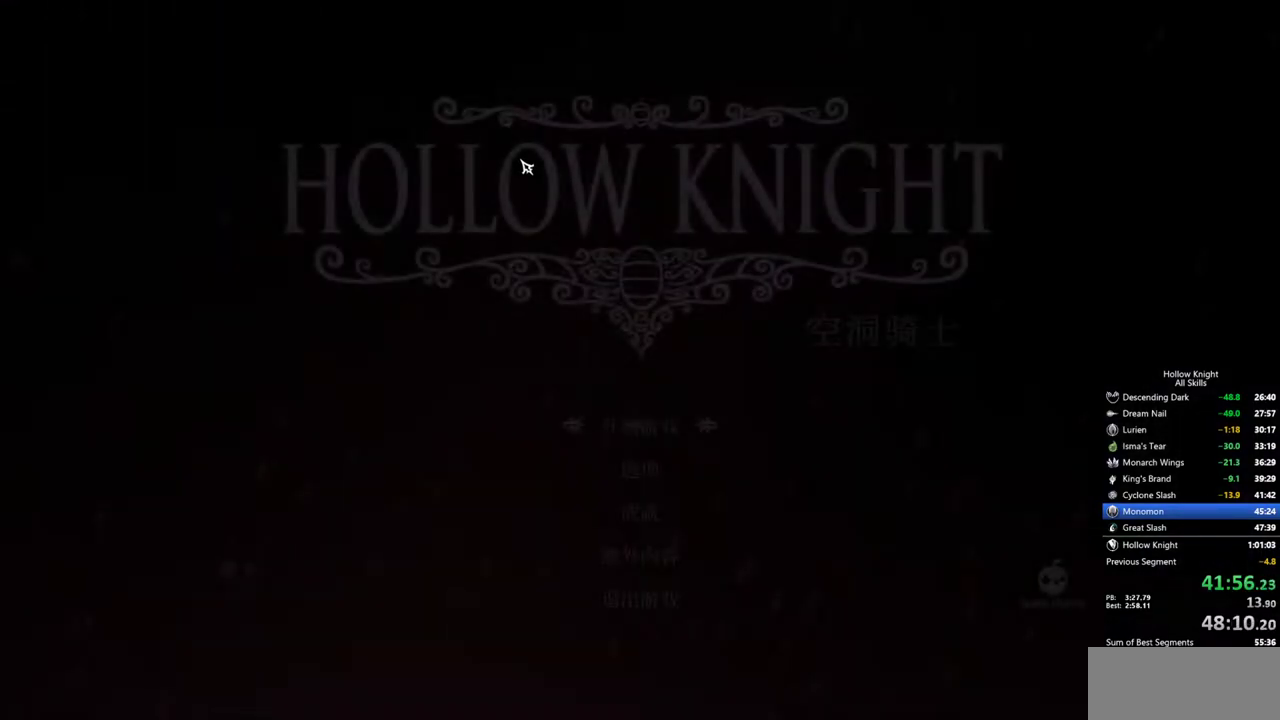
{"keys": [], "events": []}
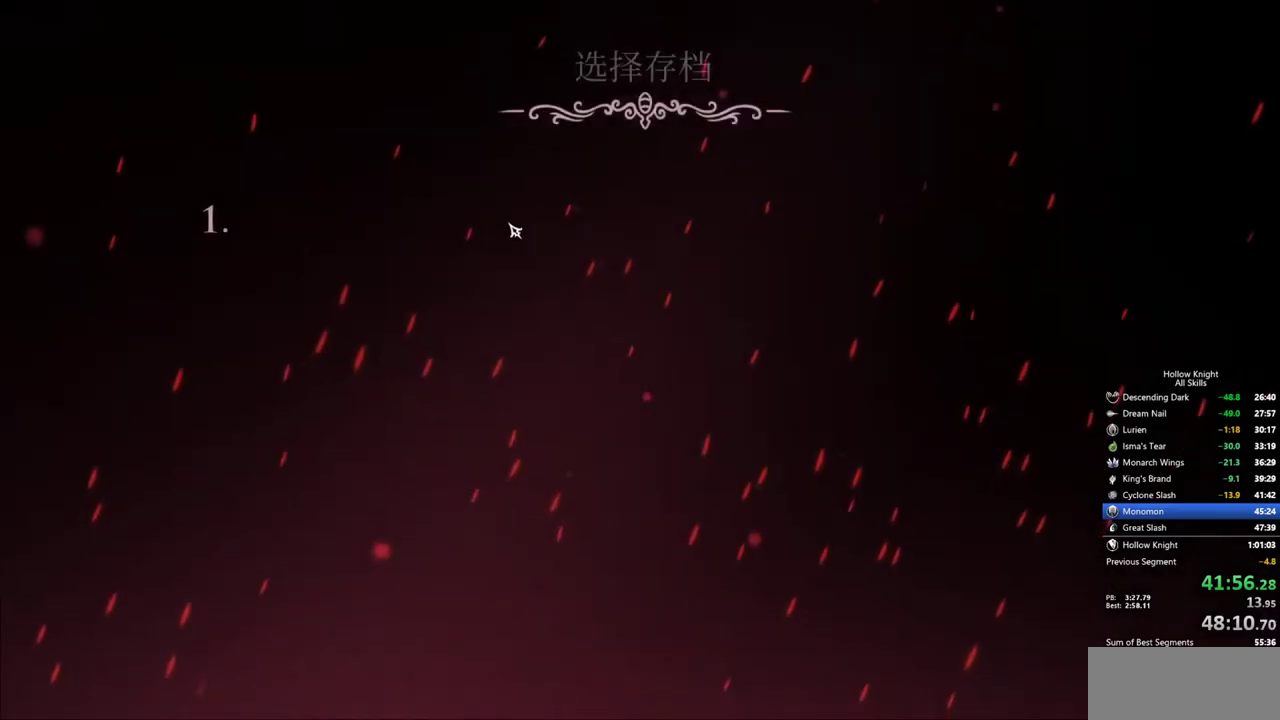
{"keys": [], "events": [[250, "down", "down"], [417, "down", "up"]]}
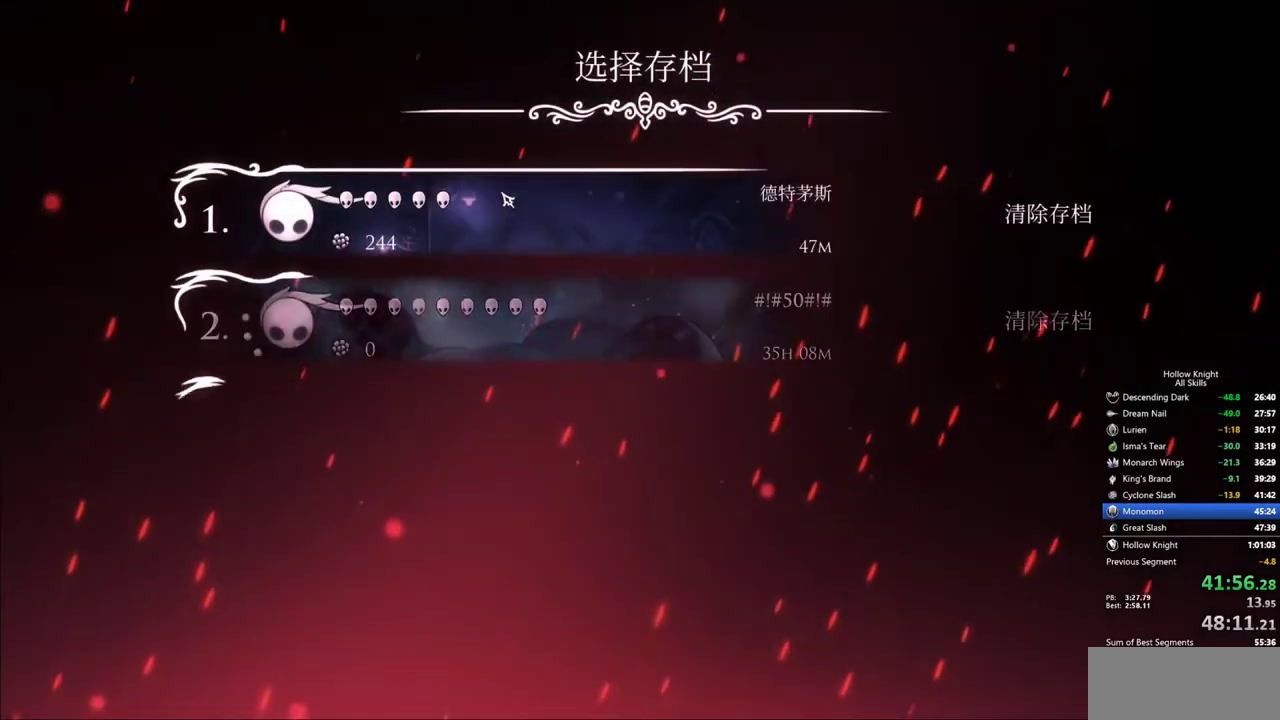
{"keys": [], "events": []}
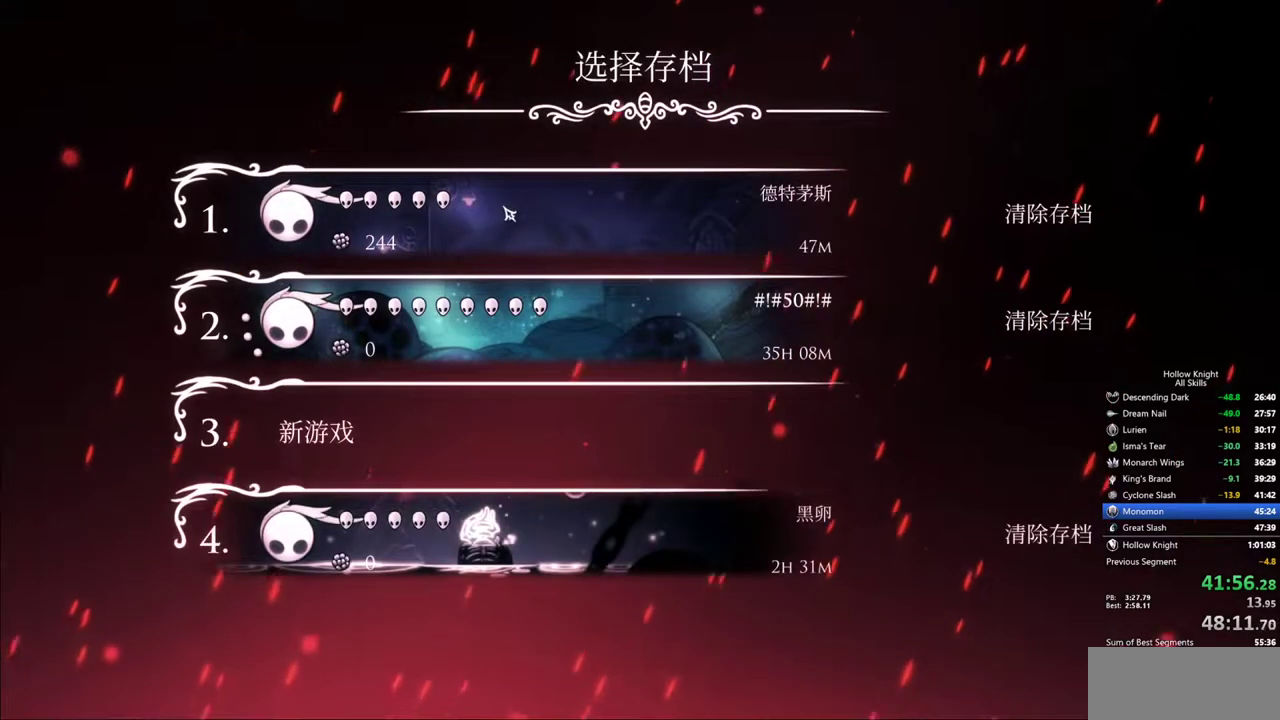
{"keys": [], "events": []}
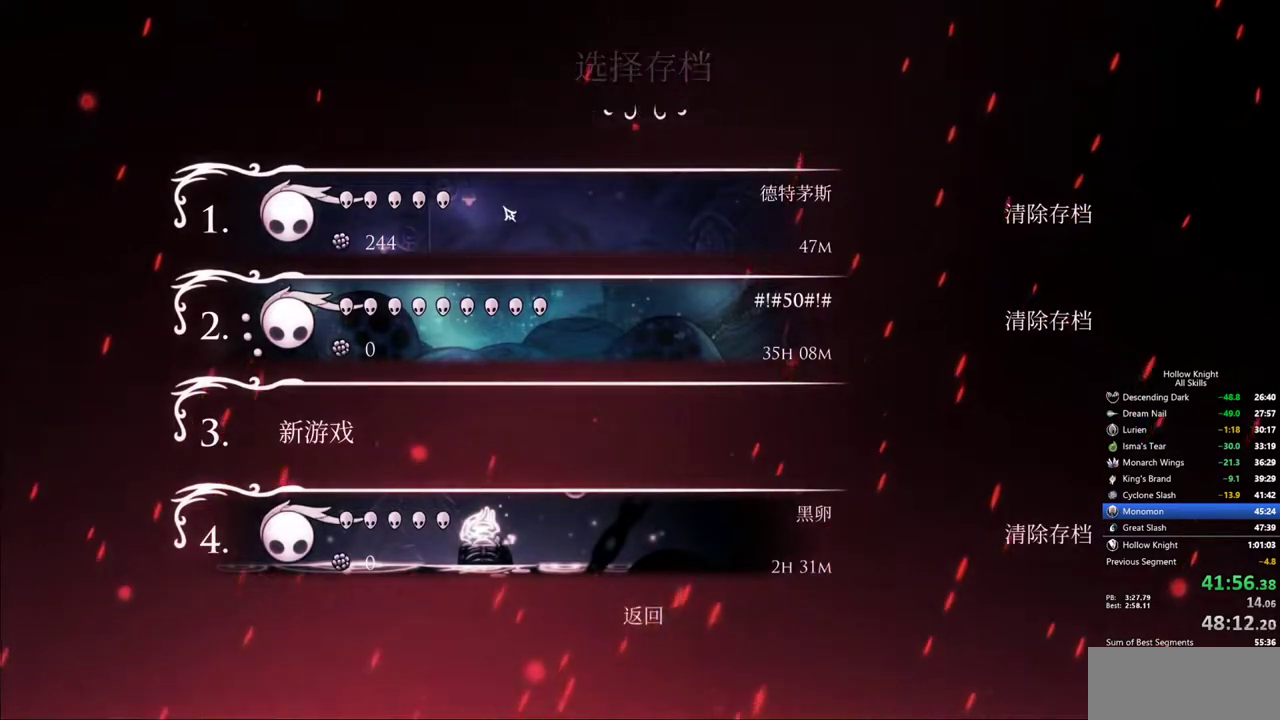
{"keys": [], "events": []}
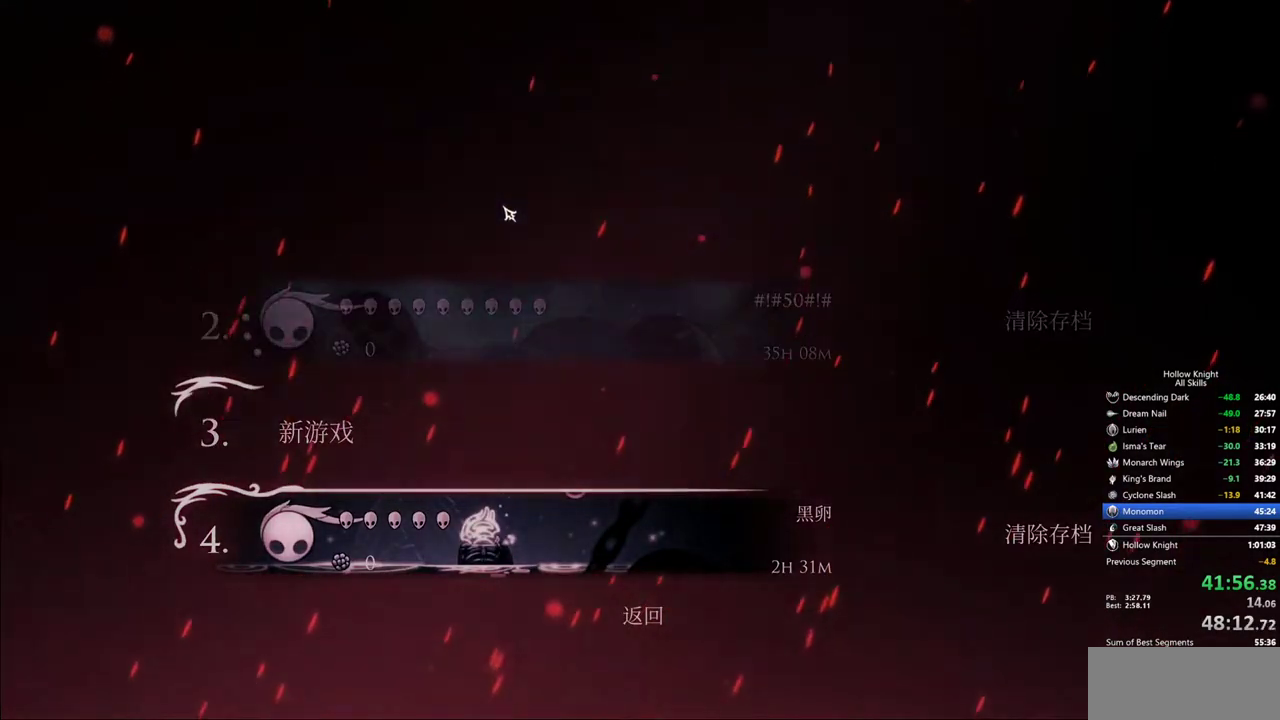
{"keys": [], "events": []}
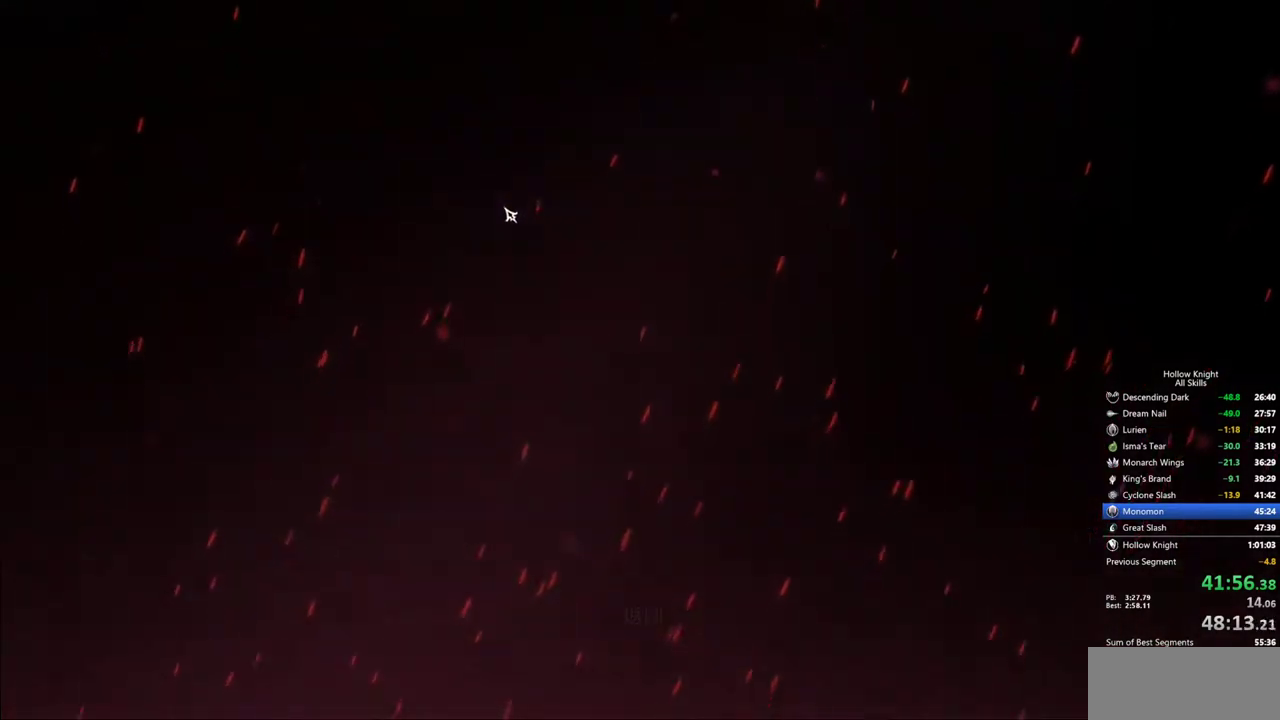
{"keys": [], "events": []}
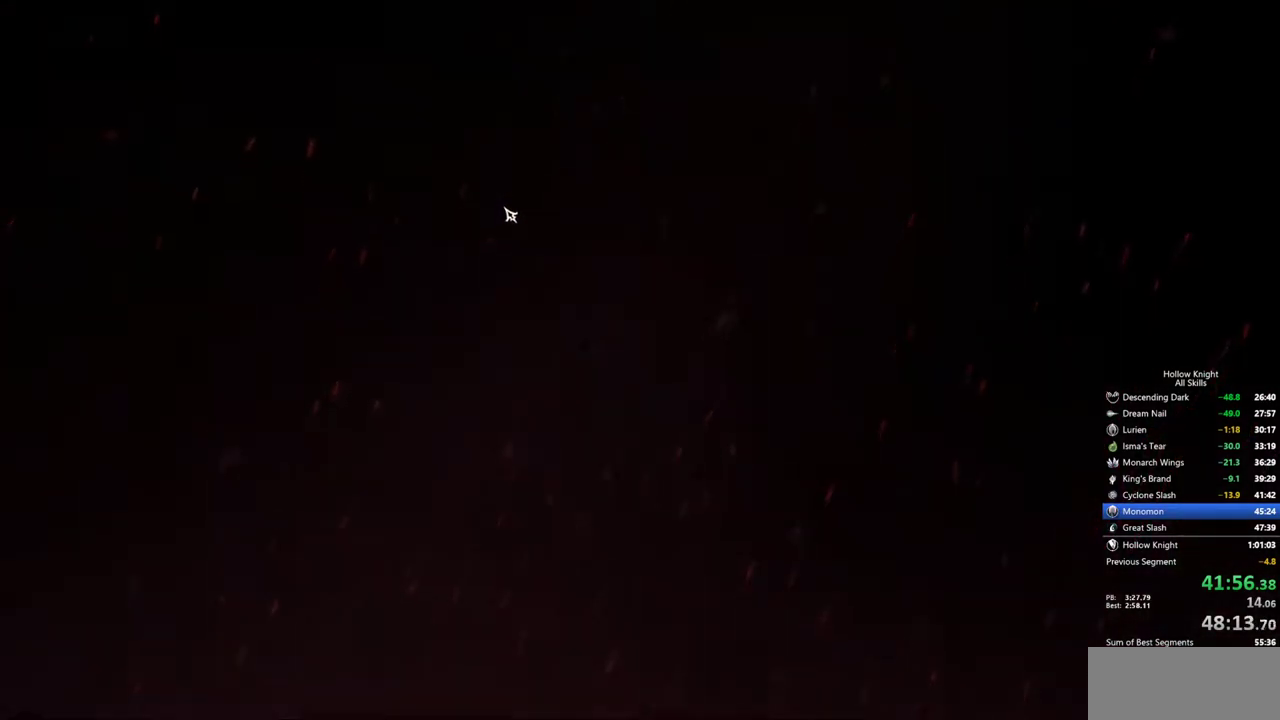
{"keys": ["right"], "events": [[317, "right", "down"], [417, "right", "up"], [500, "right", "down"]]}
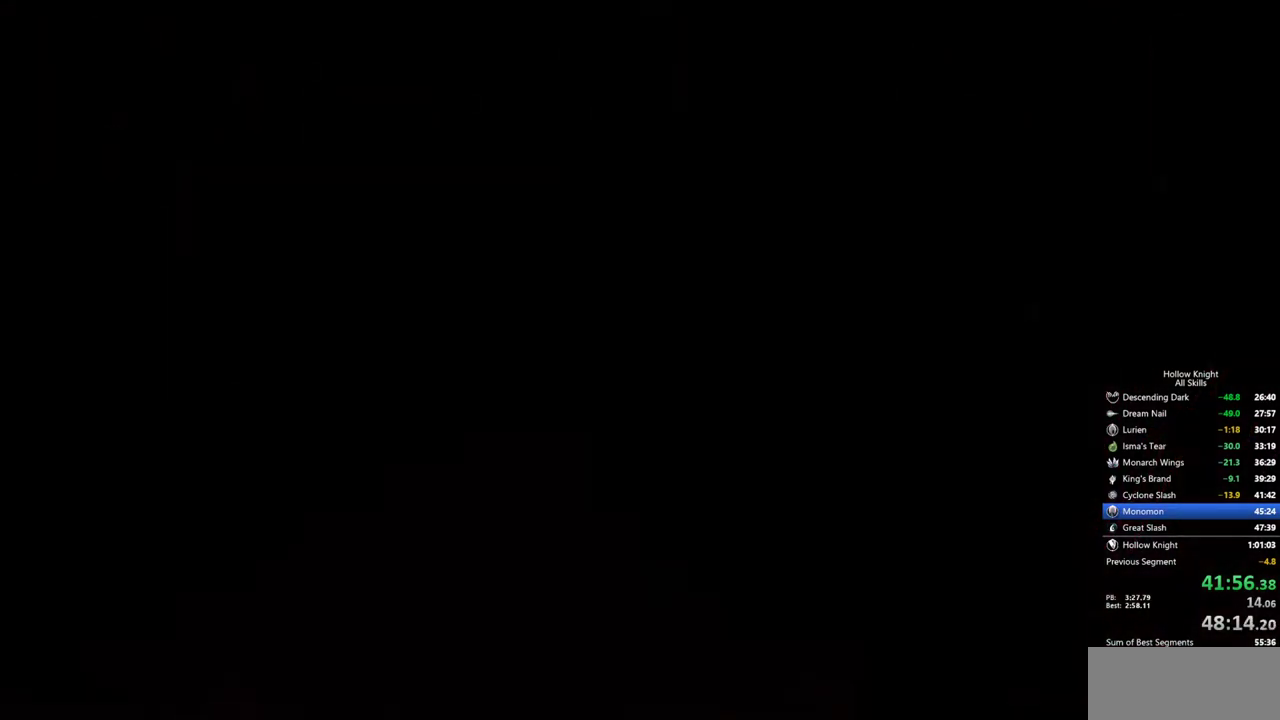
{"keys": [], "events": [[50, "right", "up"], [150, "right", "down"], [183, "right", "up"], [283, "right", "down"], [333, "right", "up"], [433, "right", "down"], [467, "right", "up"]]}
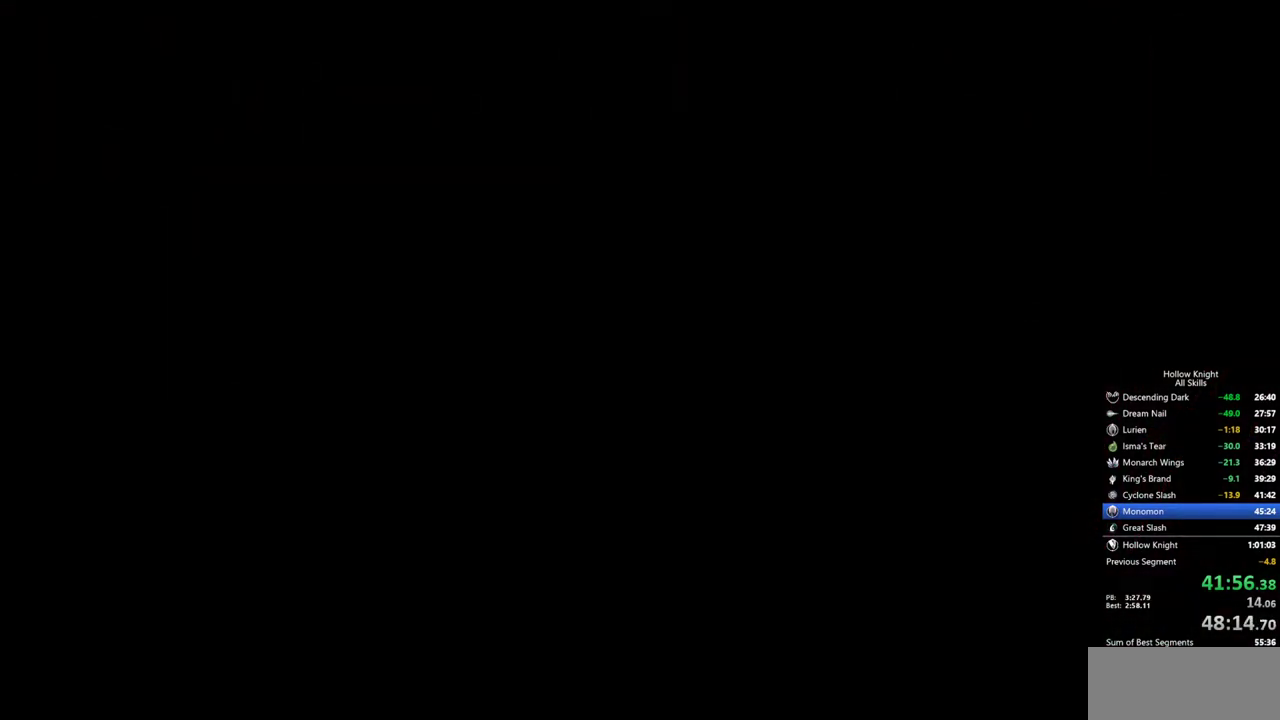
{"keys": ["right"], "events": [[17, "right", "down"], [117, "right", "up"], [167, "right", "down"], [250, "right", "up"], [350, "right", "down"], [400, "right", "up"], [483, "right", "down"]]}
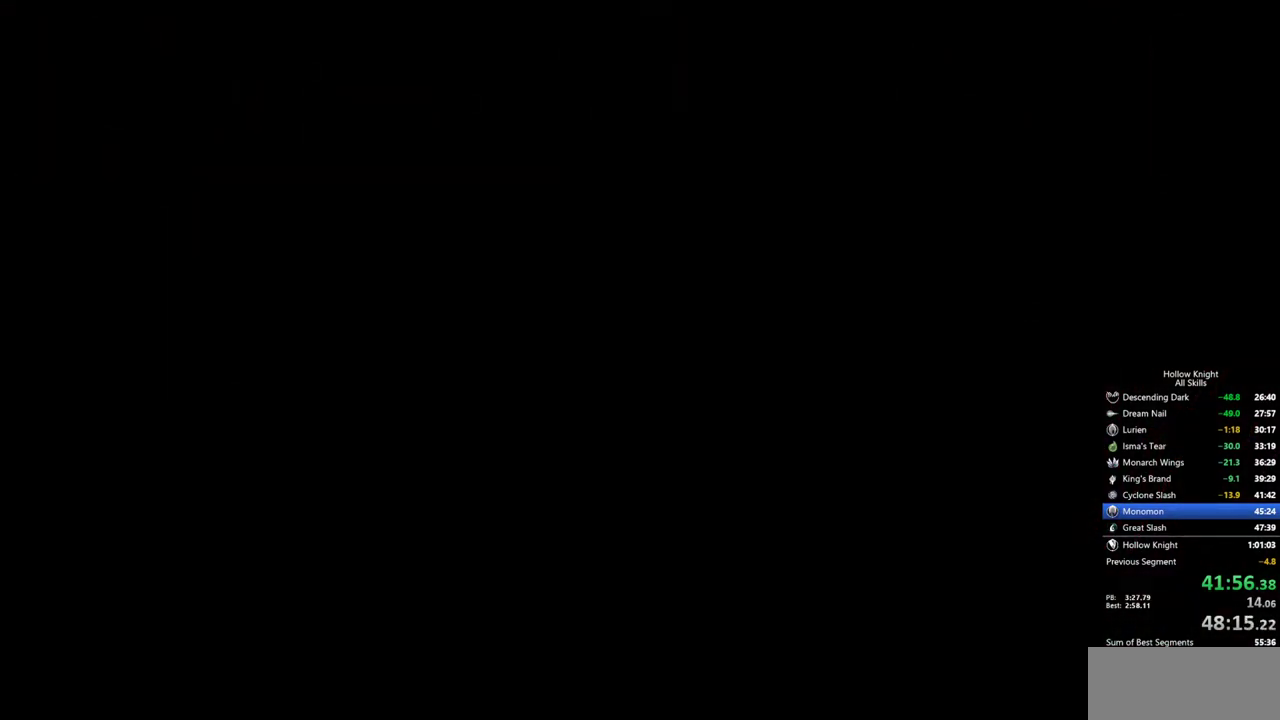
{"keys": [], "events": [[83, "right", "up"], [133, "right", "down"], [217, "right", "up"], [267, "right", "down"], [417, "right", "up"], [450, "right", "down"], [500, "right", "up"]]}
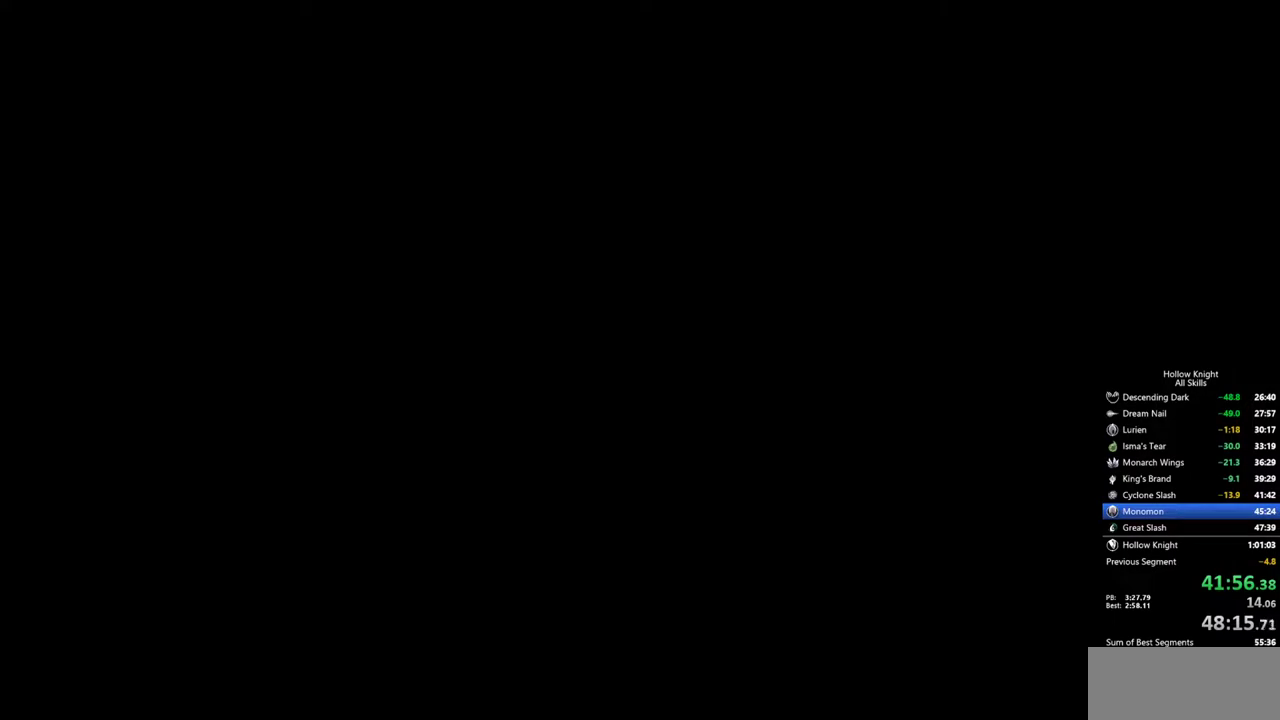
{"keys": ["right"], "events": [[100, "right", "down"], [150, "right", "up"], [233, "right", "down"], [283, "right", "up"], [333, "right", "down"], [433, "right", "up"], [467, "right", "down"]]}
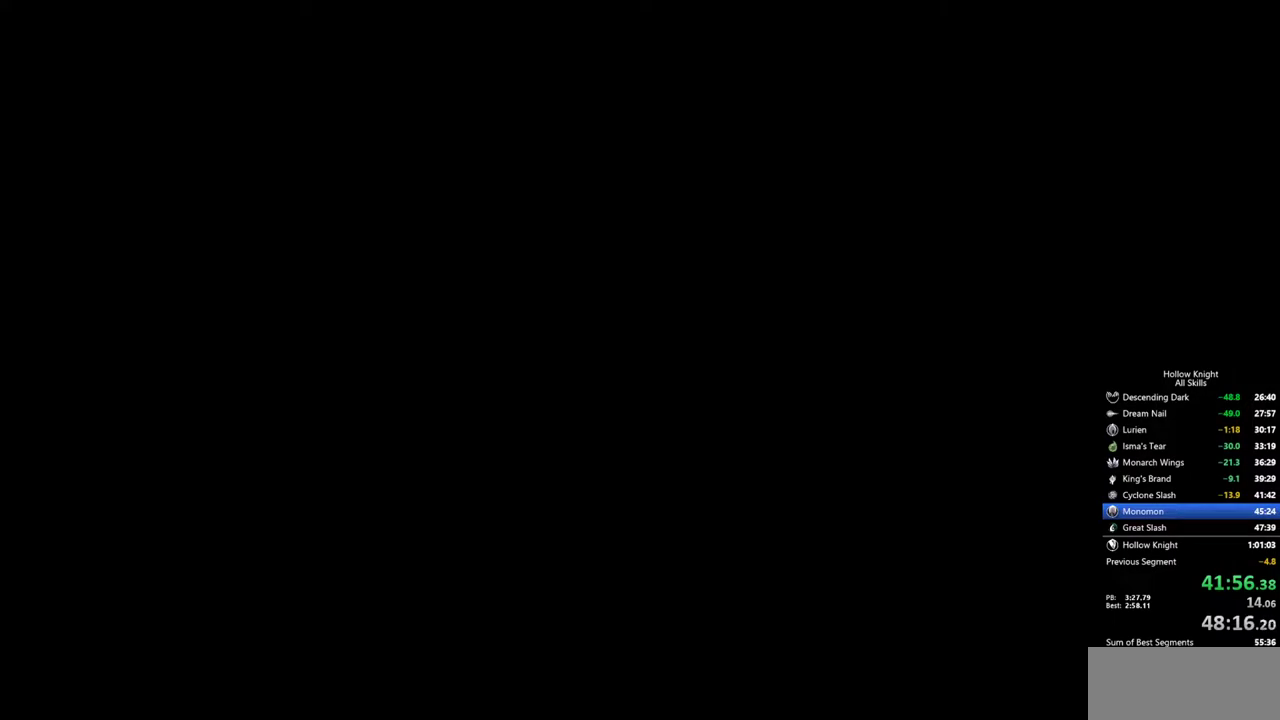
{"keys": ["right"], "events": [[67, "right", "up"], [117, "right", "down"], [167, "right", "up"], [200, "right", "down"], [300, "right", "up"], [350, "right", "down"], [433, "right", "up"], [483, "right", "down"]]}
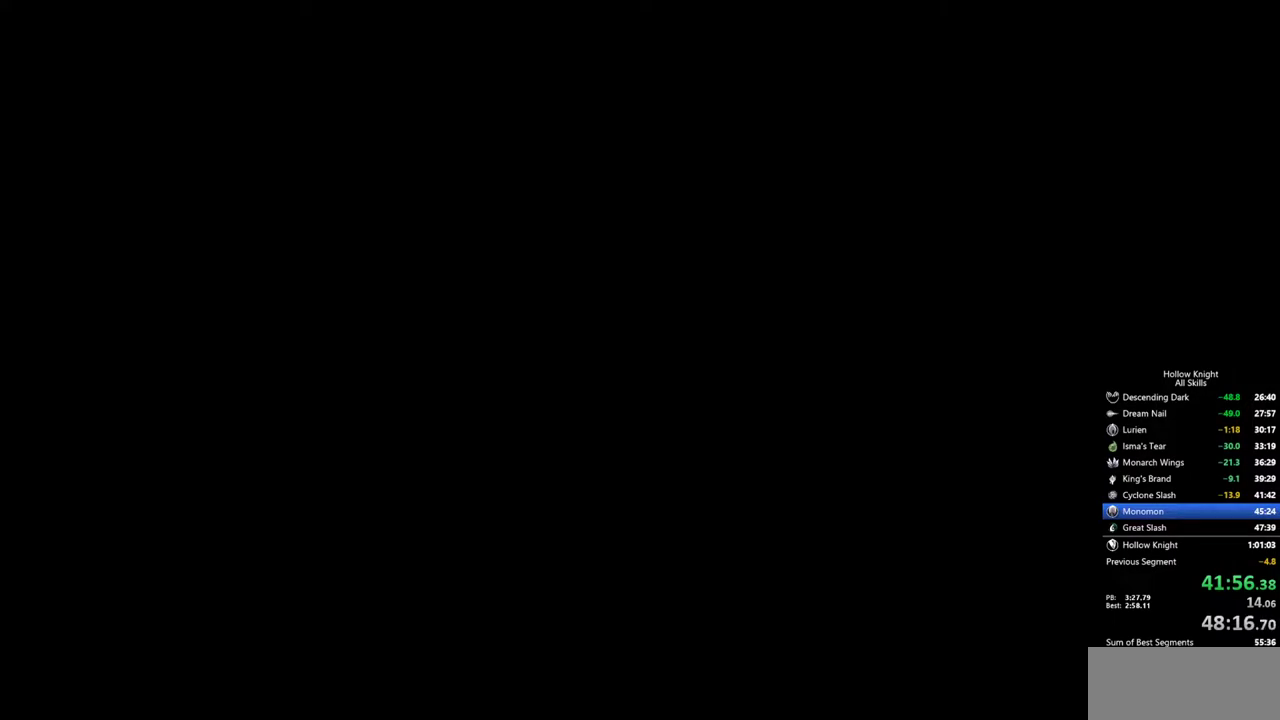
{"keys": ["right"], "events": [[83, "right", "up"], [133, "right", "down"], [217, "right", "up"], [267, "right", "down"], [367, "right", "up"], [417, "right", "down"], [450, "right", "up"], [500, "right", "down"]]}
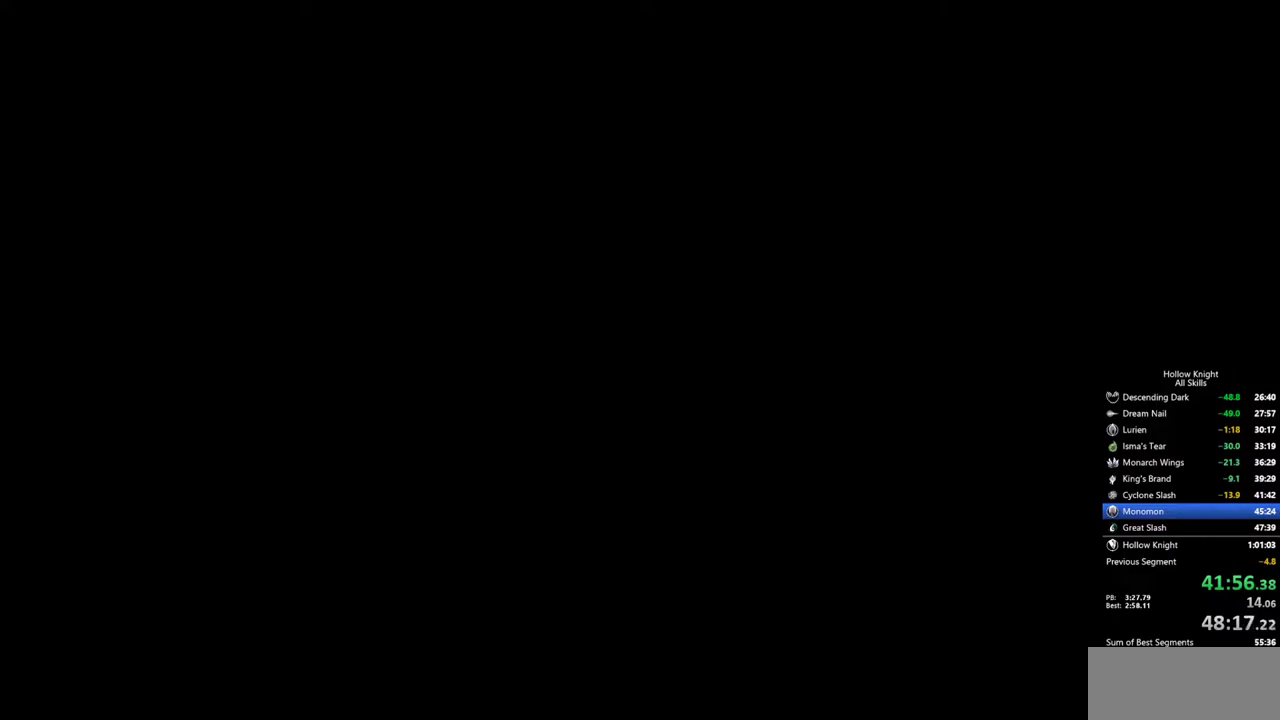
{"keys": ["right"], "events": [[233, "right", "up"], [283, "right", "down"], [383, "right", "up"], [433, "right", "down"]]}
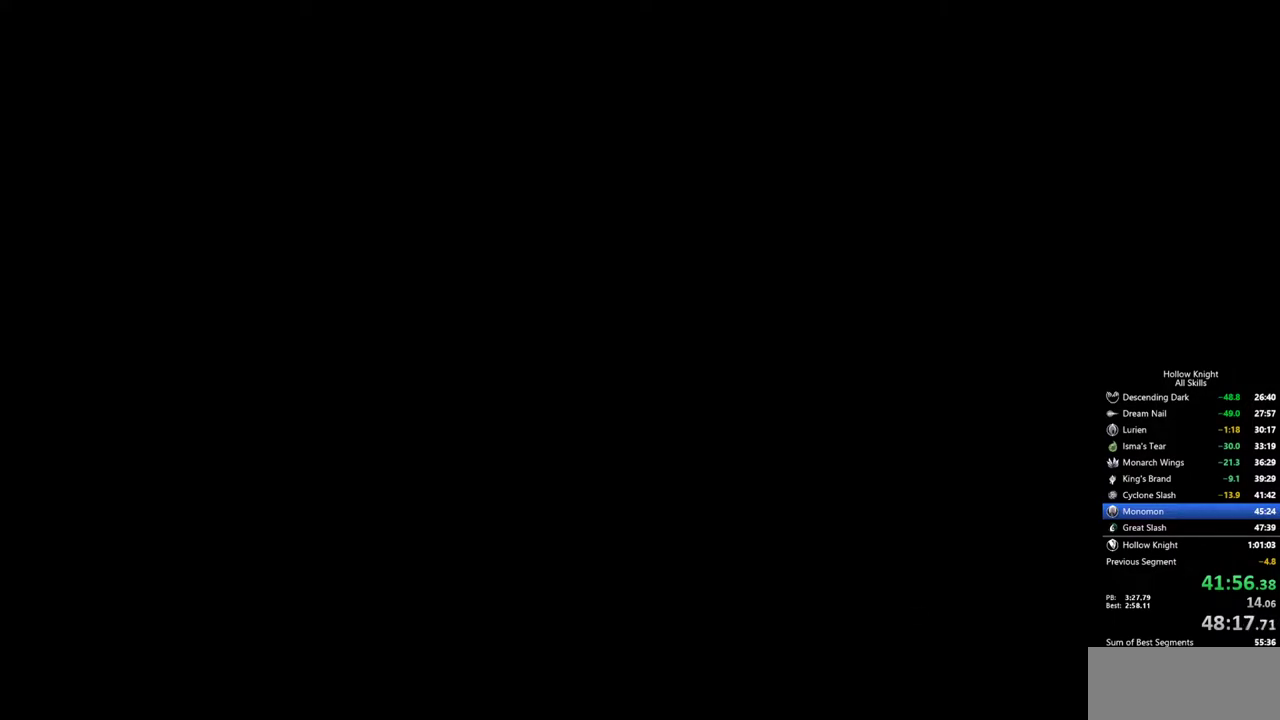
{"keys": ["right"], "events": [[17, "right", "up"], [67, "right", "down"], [167, "right", "up"], [200, "right", "down"], [250, "right", "up"], [300, "right", "down"], [400, "right", "up"], [433, "right", "down"]]}
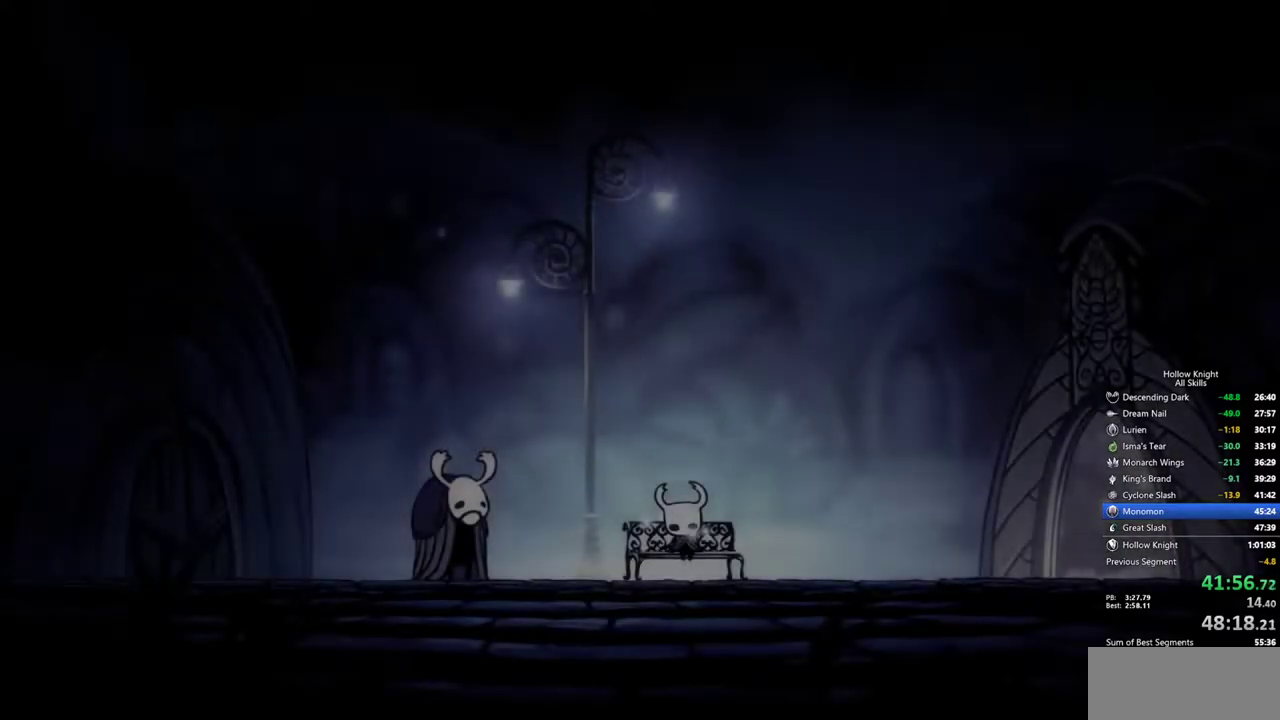
{"keys": ["right"], "events": [[33, "right", "up"], [83, "right", "down"], [183, "right", "up"], [217, "right", "down"], [317, "right", "up"], [367, "right", "down"], [417, "right", "up"], [450, "right", "down"]]}
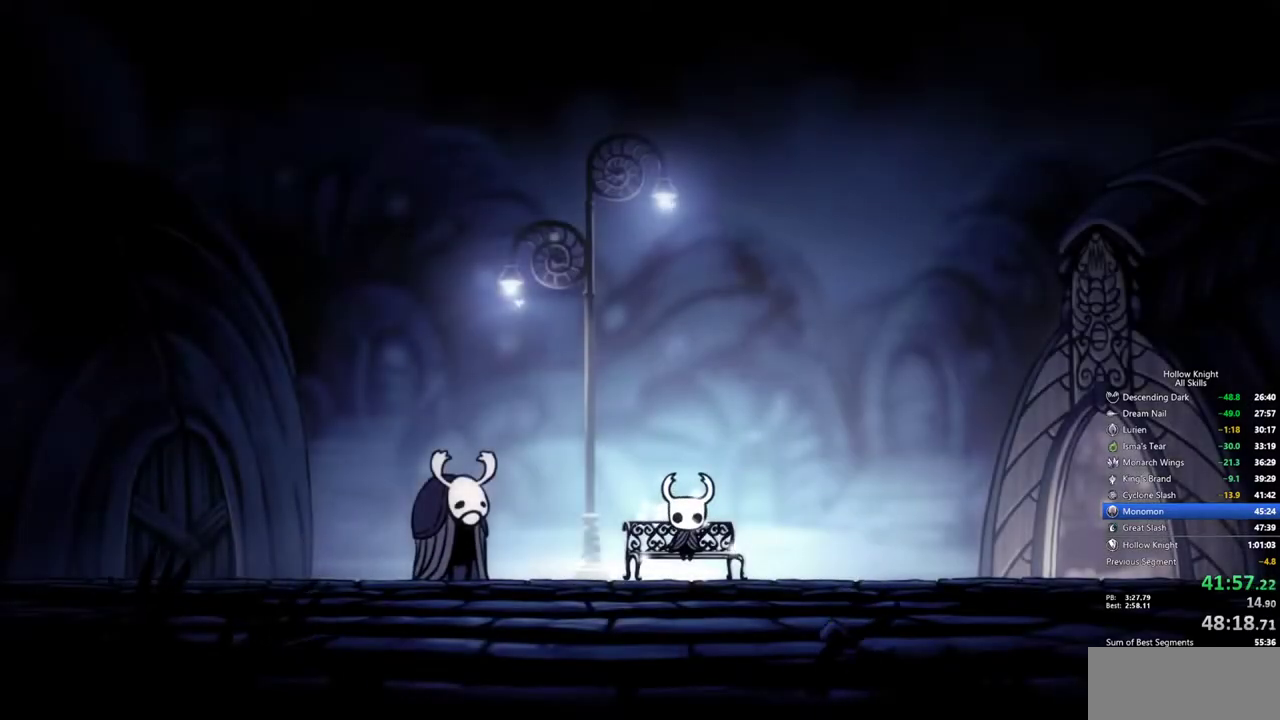
{"keys": ["right"], "events": [[50, "right", "up"], [100, "right", "down"]]}
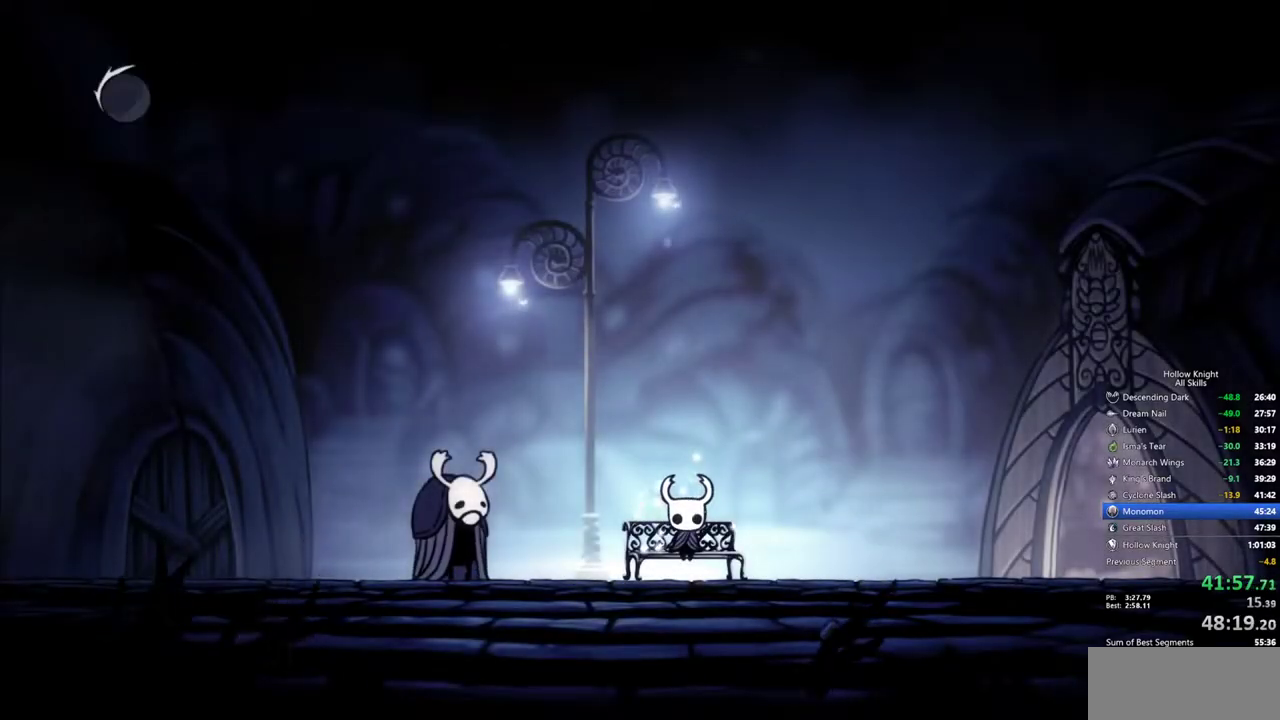
{"keys": ["cdash"], "events": [[17, "right", "up"], [67, "right", "down"], [250, "right", "up"], [300, "right", "down"], [400, "right", "up"], [483, "cdash", "down"]]}
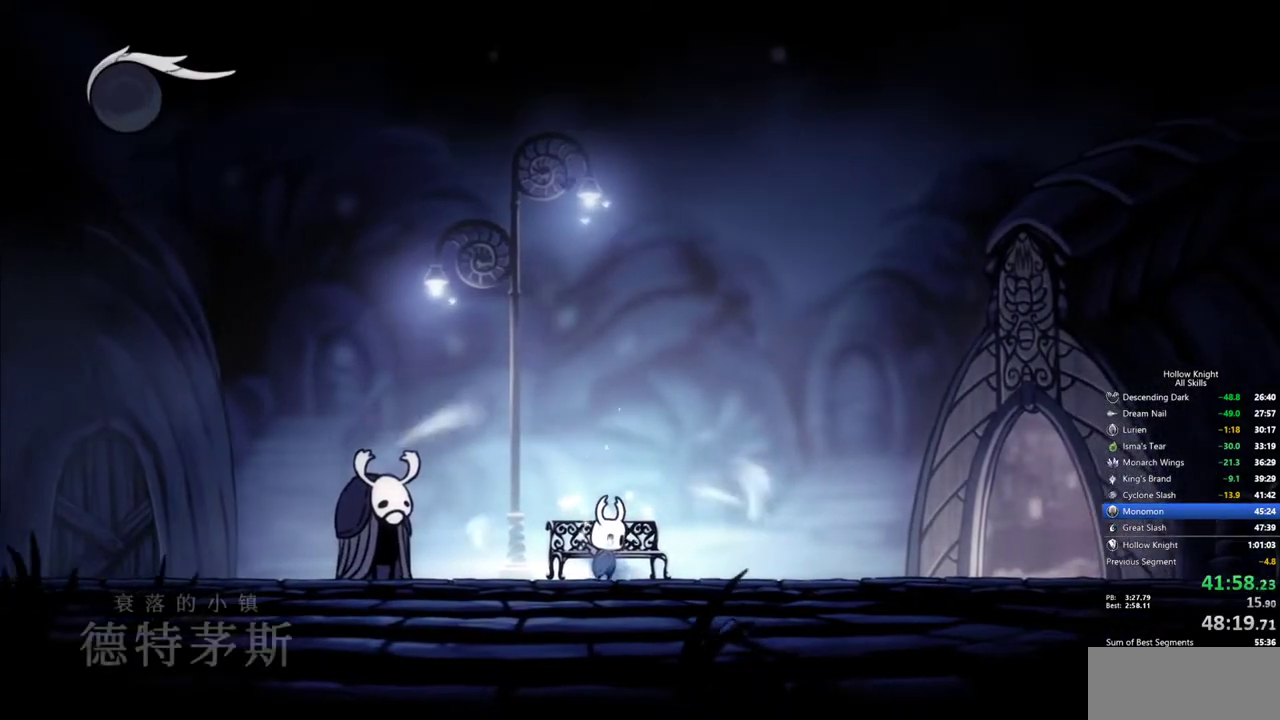
{"keys": ["cdash"], "events": []}
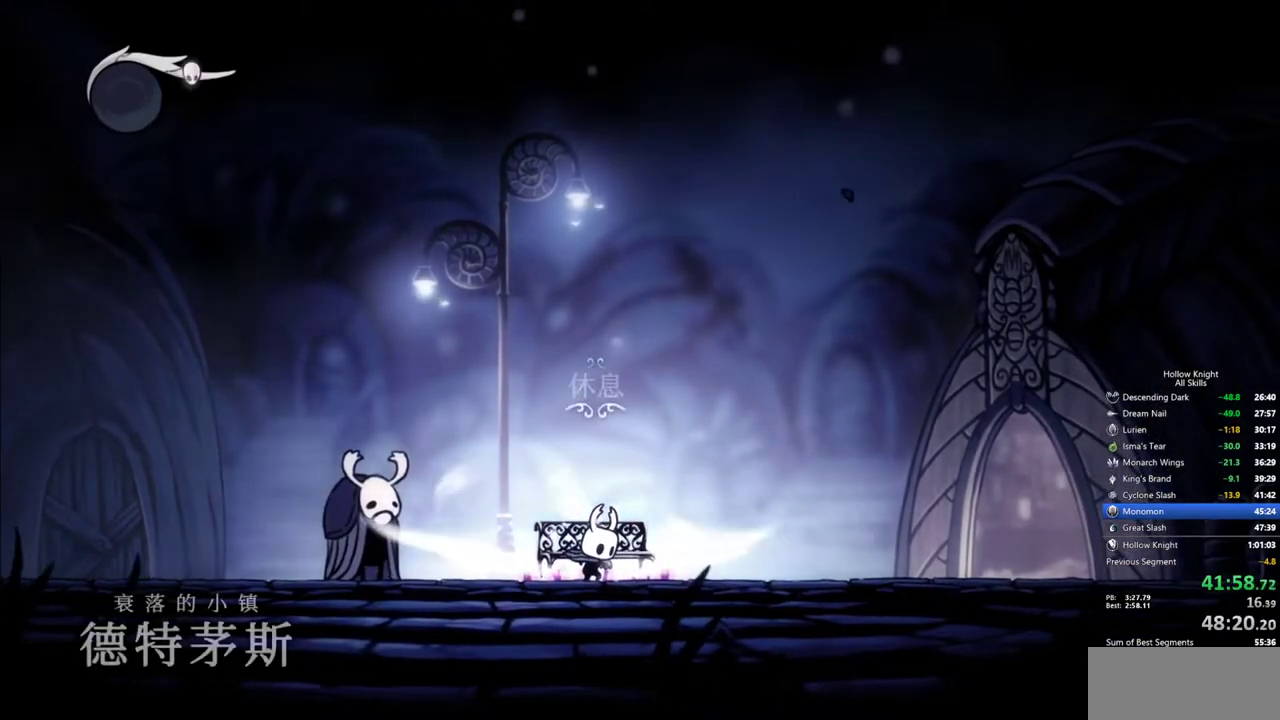
{"keys": [], "events": [[383, "cdash", "up"]]}
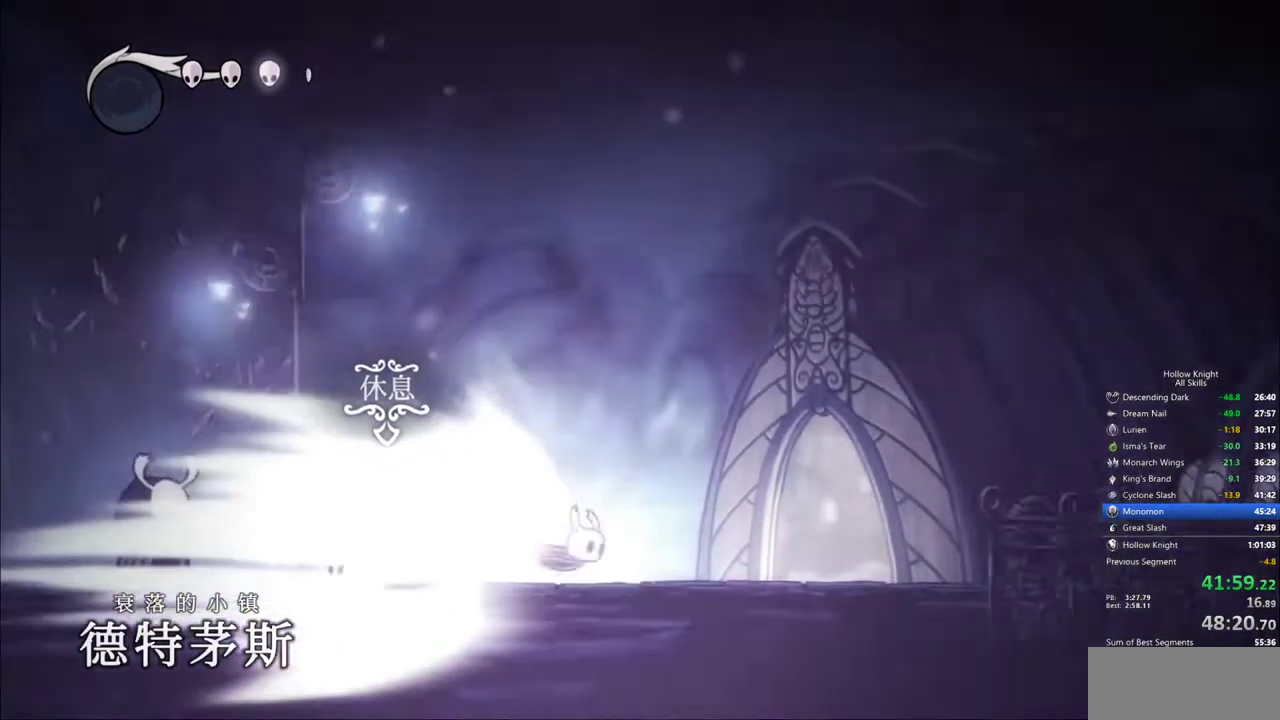
{"keys": [], "events": []}
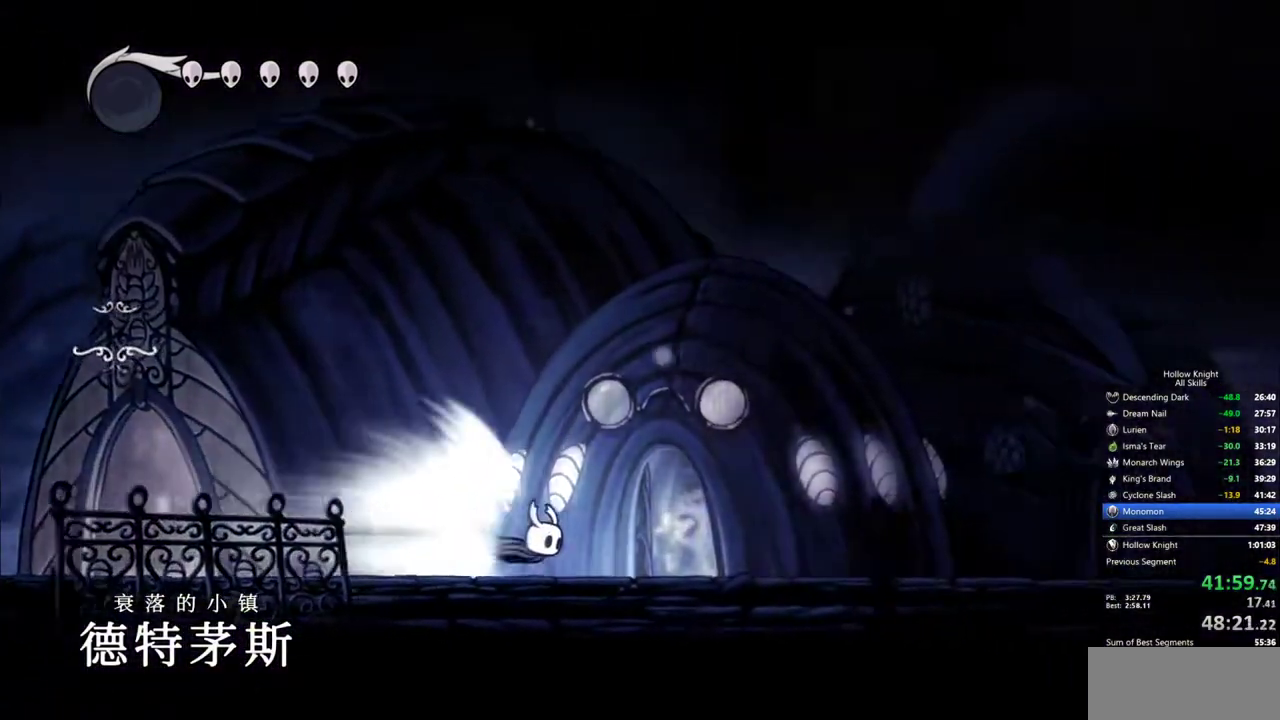
{"keys": [], "events": []}
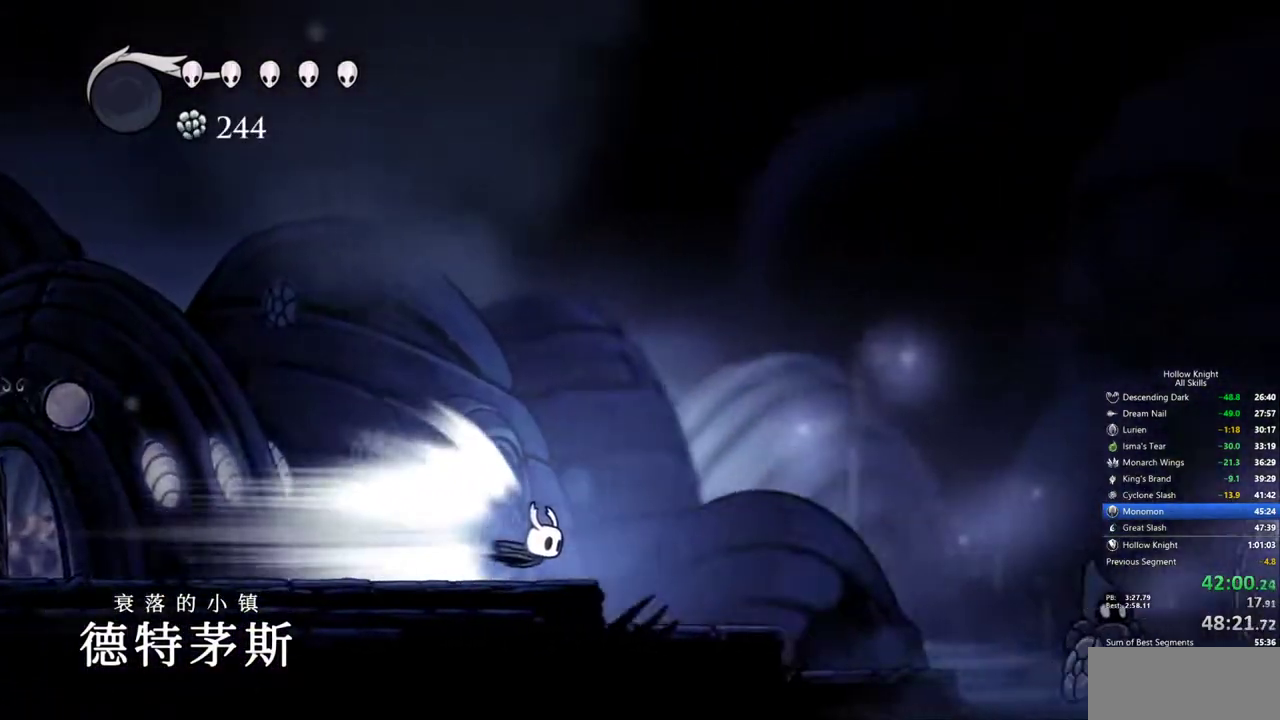
{"keys": ["cdash"], "events": [[417, "cdash", "down"]]}
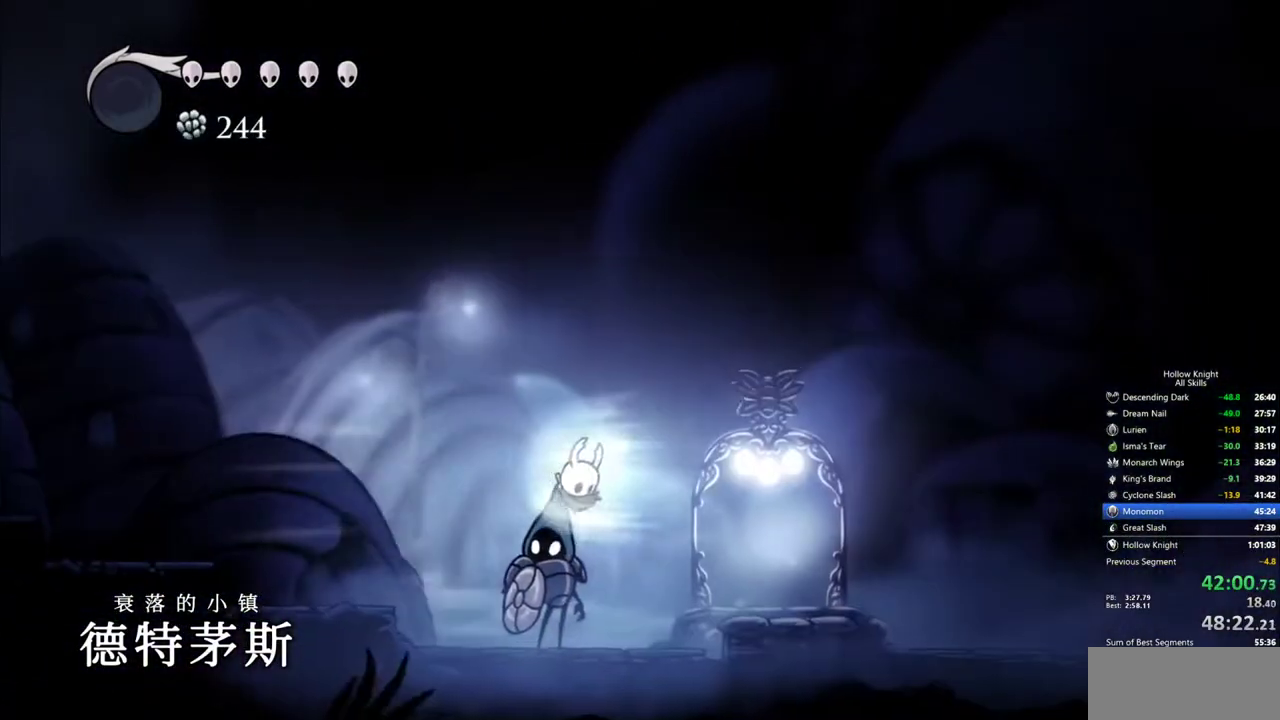
{"keys": ["right", "up"], "events": [[67, "cdash", "up"], [250, "right", "down"], [483, "up", "down"]]}
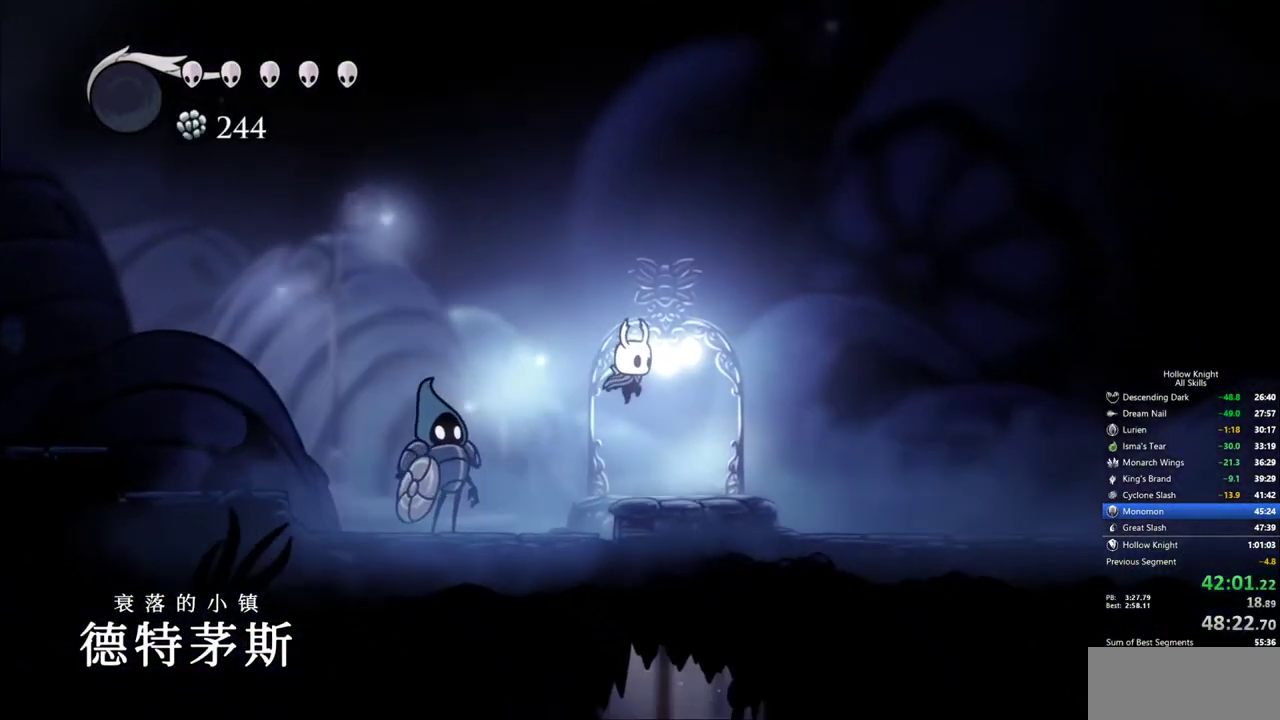
{"keys": ["nail", "up"], "events": [[33, "right", "up"], [83, "nail", "down"], [317, "right", "down"], [400, "right", "up"]]}
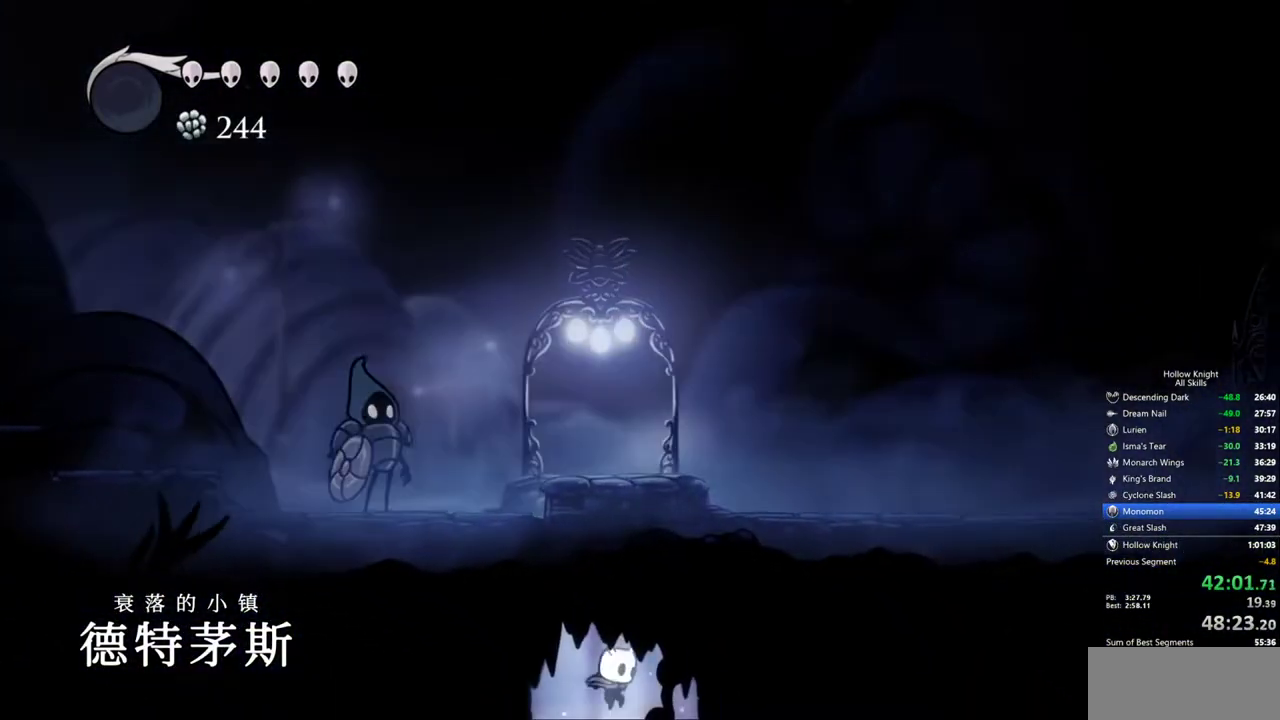
{"keys": ["nail", "up"], "events": []}